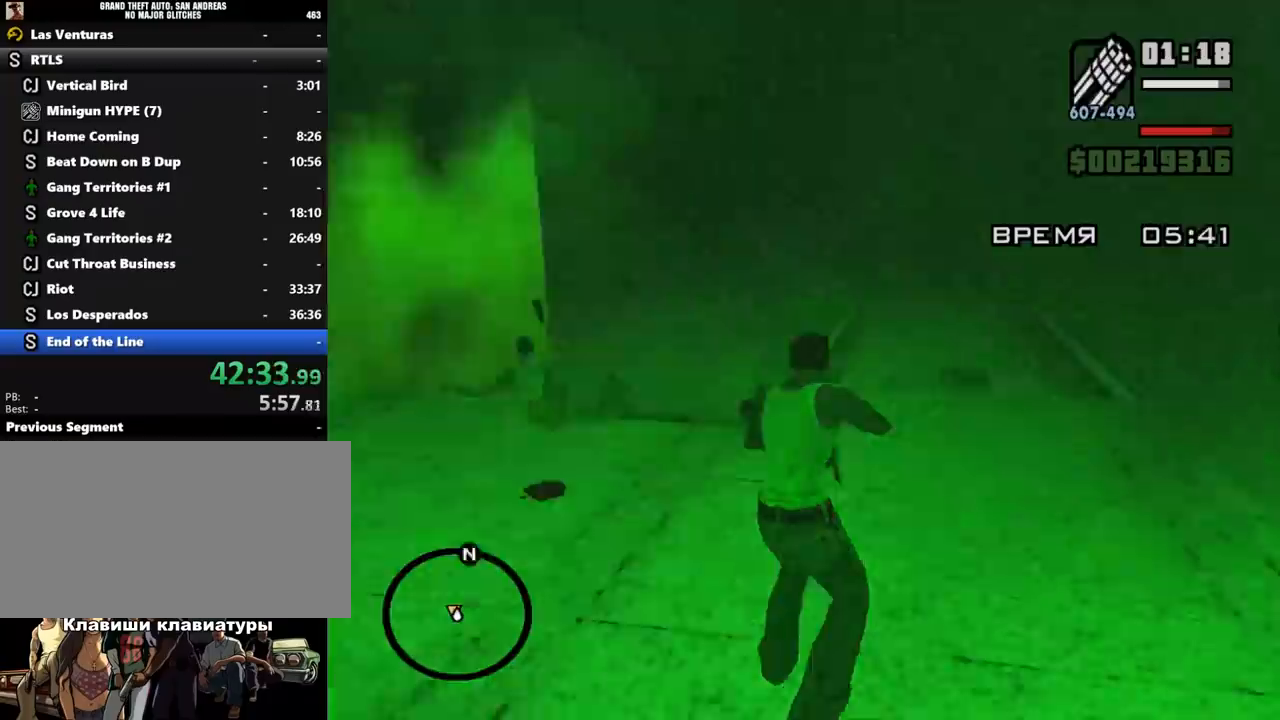
Gameplay with keyboard and mouse; each line is a JSON object with the keys and mouse buttons held at the frame after it. "events" lists presses ("down") and releases ("up") of ".", "/", "0", "1", "2", "3", "4", "5", "6", "7", "8", "9", "a", "alt_l", "alt_r", "b", "backslash", "backspace", "c", "caps_lock", "comma", "ctrl_l", "ctrl_r", "d", "down", "e", "equals", "escape", "f", "f1", "f10", "f11", "f12", "f2", "f3", "f4", "f5", "f6", "f7", "f8", "f9", "g", "h", "i", "j", "k", "l", "lbracket", "left", "m", "minus", "n", "o", "p", "q", "quote", "r", "rbracket", "return", "right", "s", "semicolon", "shift_l", "shift_r", "space", "super", "t", "tab", "tilde", "u", "up", "v", "w", "x", "y", "z", "mouse_left", "mouse_wheel" and "mouse_right" between this image and that frame as [ms after this image, input, new state], when the widget could be followed in between. "mouse_left", "mouse_wheel", "mouse_right" = the "left", "wheel", "right" buttons of the "mouse" list. No other keys are recorded. "wheel" means that the mouse wheel is clicked or scrolled. Mouse movement is not recorded.
{"keys": ["q"], "mouse": [], "events": [[33, "shift_l", "up"], [233, "w", "up"], [300, "q", "down"], [367, "q", "up"], [500, "q", "down"]]}
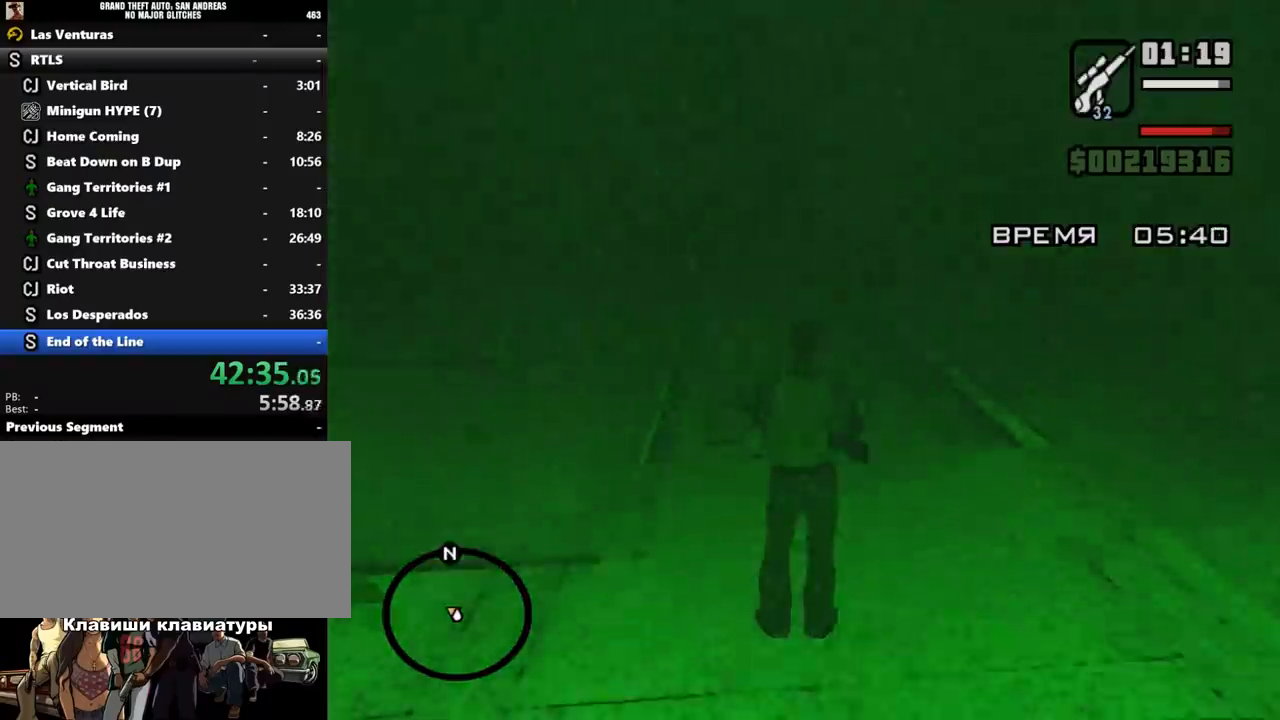
{"keys": ["c"], "mouse": [], "events": [[33, "q", "up"], [67, "c", "down"], [100, "c", "up"], [100, "w", "down"], [167, "e", "down"], [167, "shift_l", "down"], [200, "e", "up"], [233, "mouse_right", "down"], [233, "shift_l", "up"], [367, "mouse_right", "up"], [400, "w", "up"], [500, "c", "down"]]}
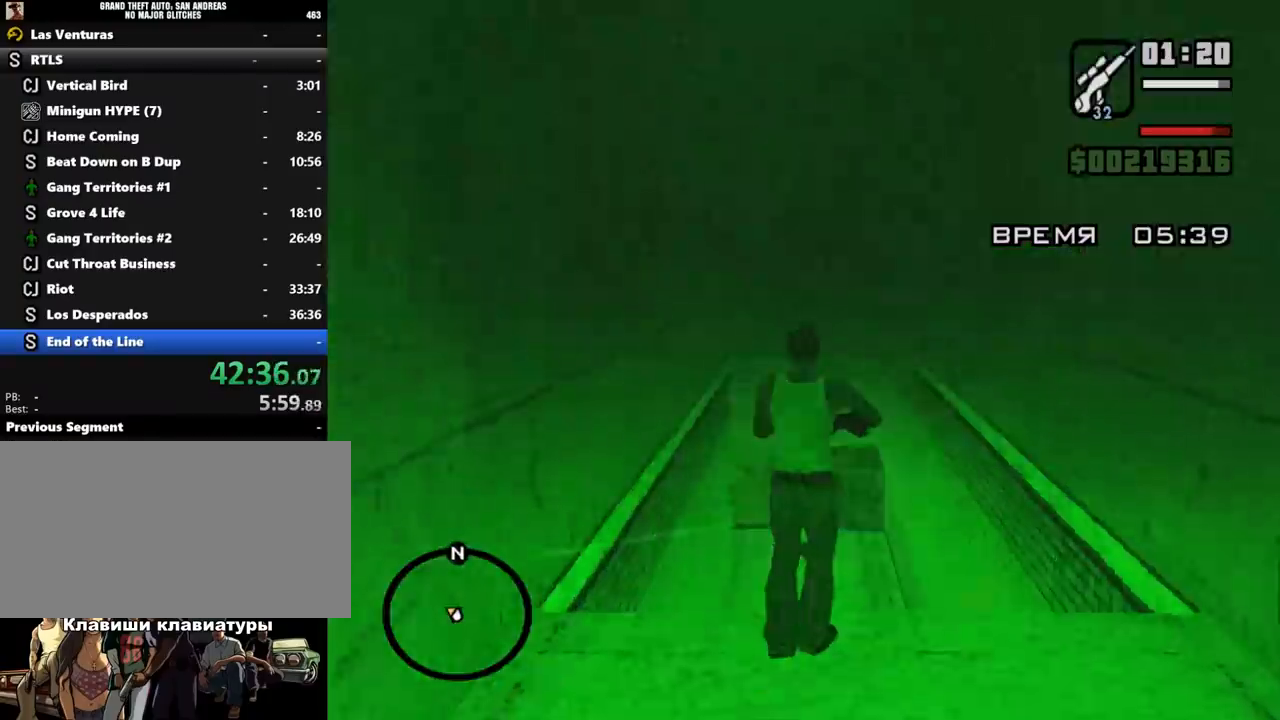
{"keys": ["w"], "mouse": ["right"], "events": [[33, "c", "up"], [33, "shift_l", "down"], [33, "w", "down"], [67, "e", "down"], [133, "e", "up"], [133, "mouse_right", "down"], [133, "shift_l", "up"]]}
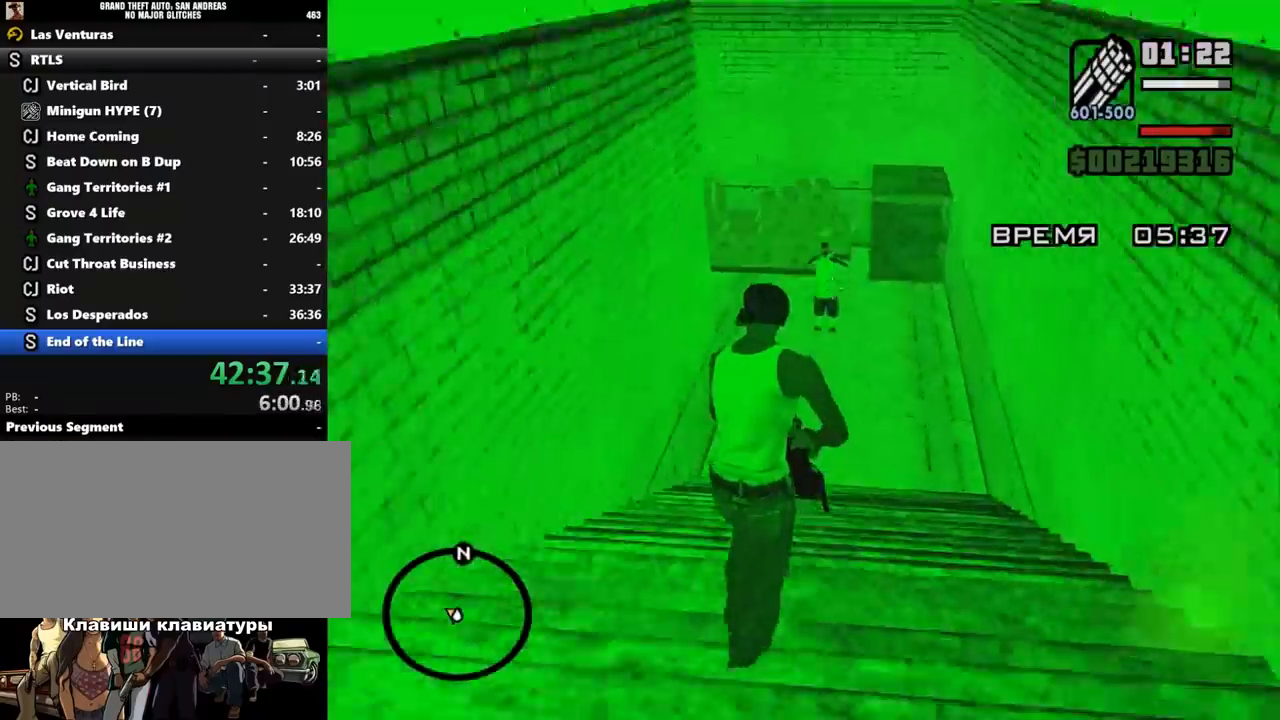
{"keys": ["d", "w"], "mouse": ["right"], "events": [[33, "mouse_left", "down"], [67, "mouse_left", "up"], [200, "d", "down"]]}
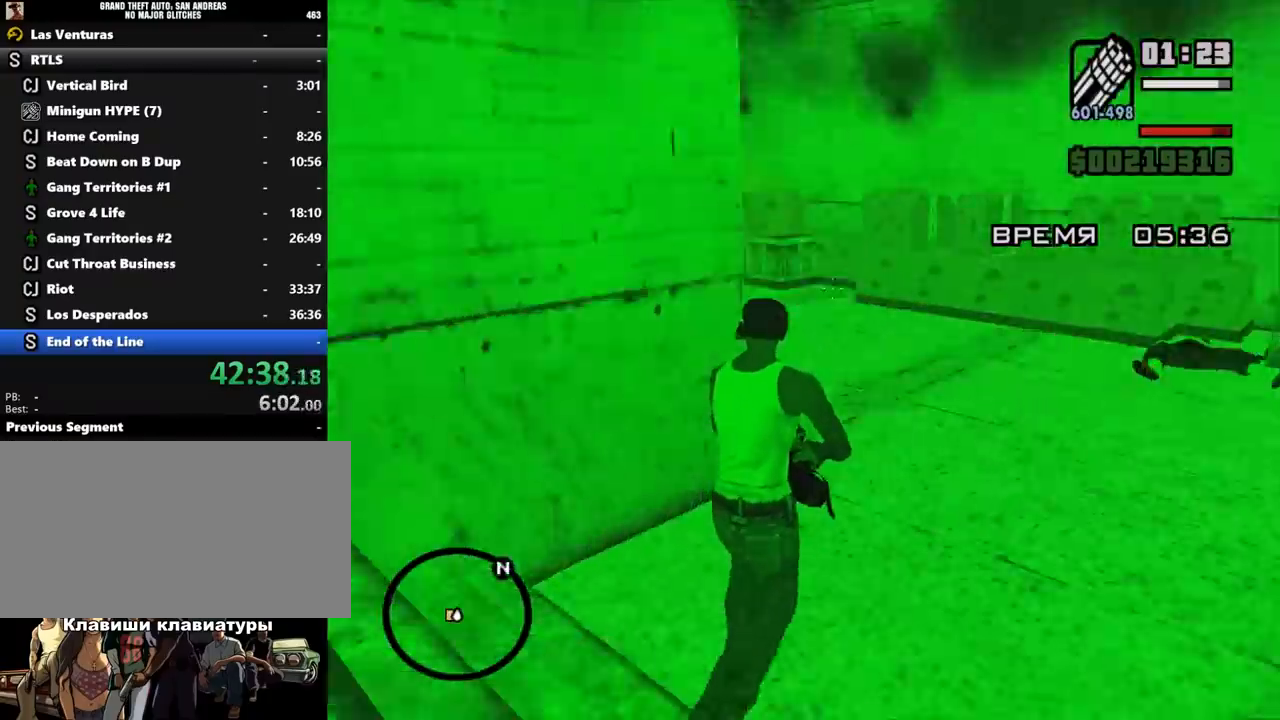
{"keys": ["d", "w"], "mouse": ["right"], "events": []}
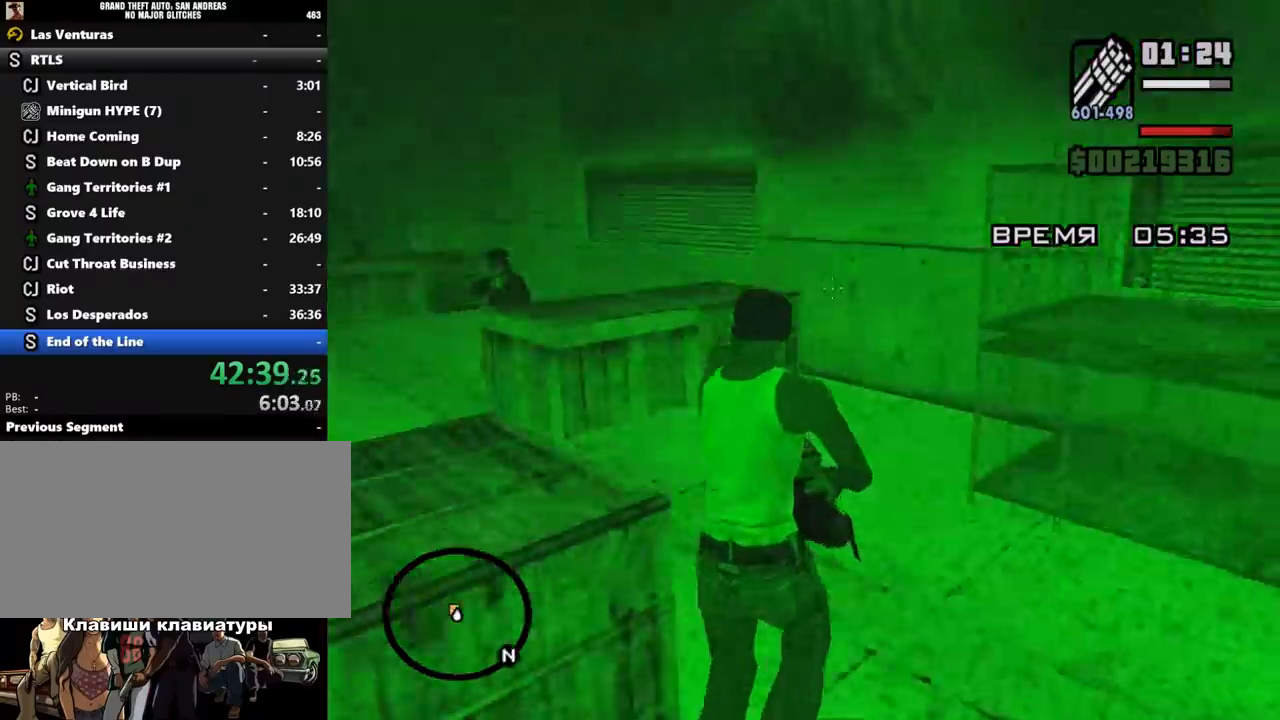
{"keys": ["d", "w"], "mouse": ["left", "right"], "events": [[67, "d", "up"], [233, "a", "down"], [233, "mouse_left", "down"], [300, "mouse_left", "up"], [367, "a", "up"], [433, "d", "down"], [500, "mouse_left", "down"]]}
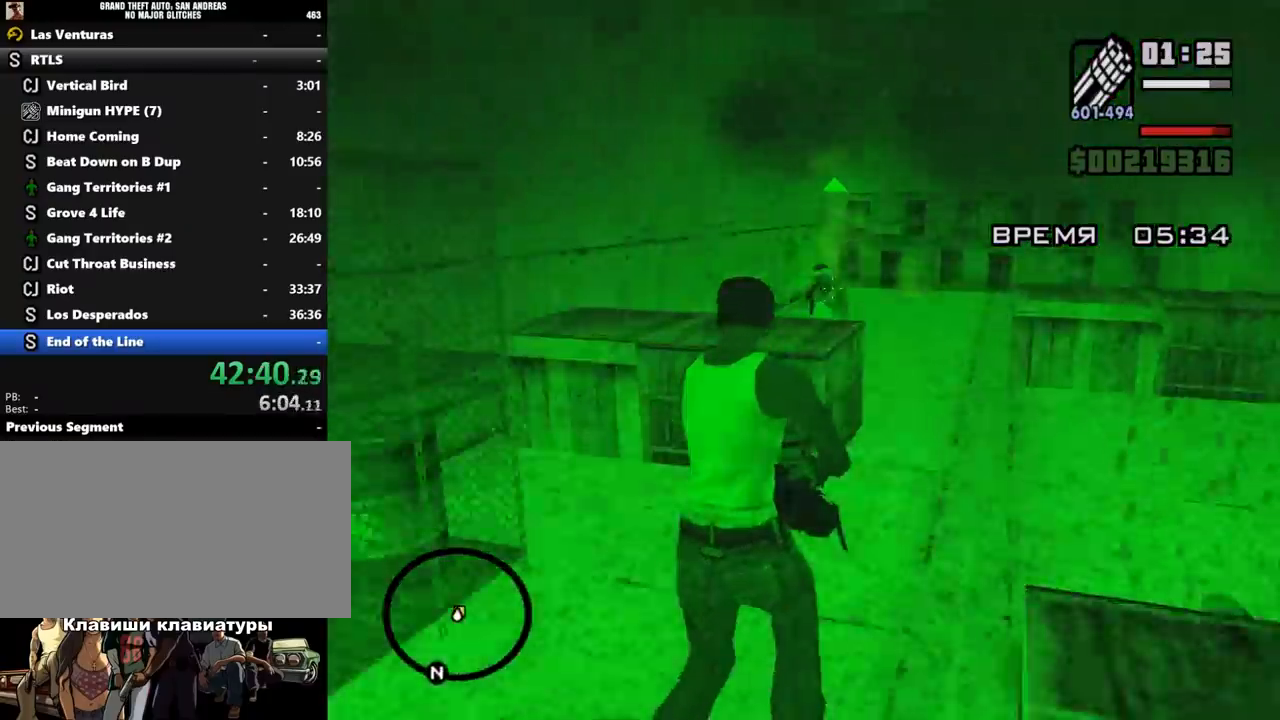
{"keys": ["a", "w"], "mouse": ["right"], "events": [[67, "d", "up"], [67, "mouse_left", "up"], [267, "a", "down"]]}
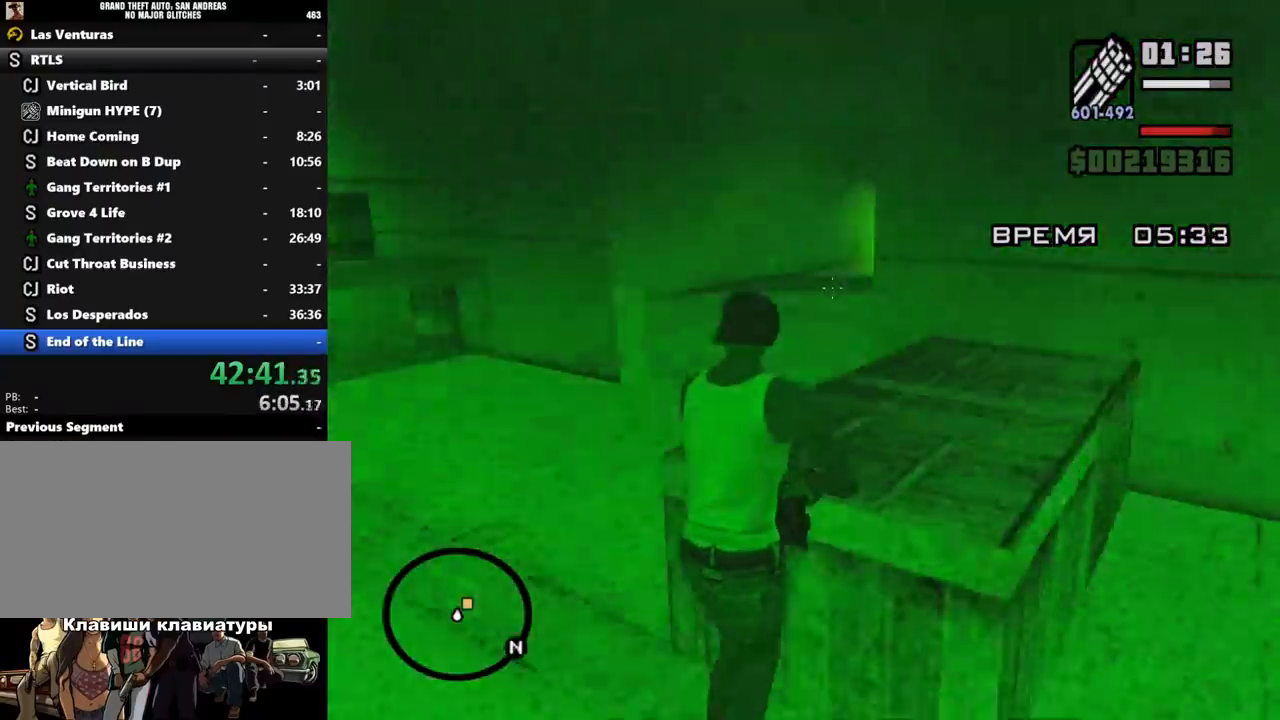
{"keys": ["w"], "mouse": ["right"], "events": [[333, "mouse_left", "down"], [367, "a", "up"], [367, "mouse_left", "up"]]}
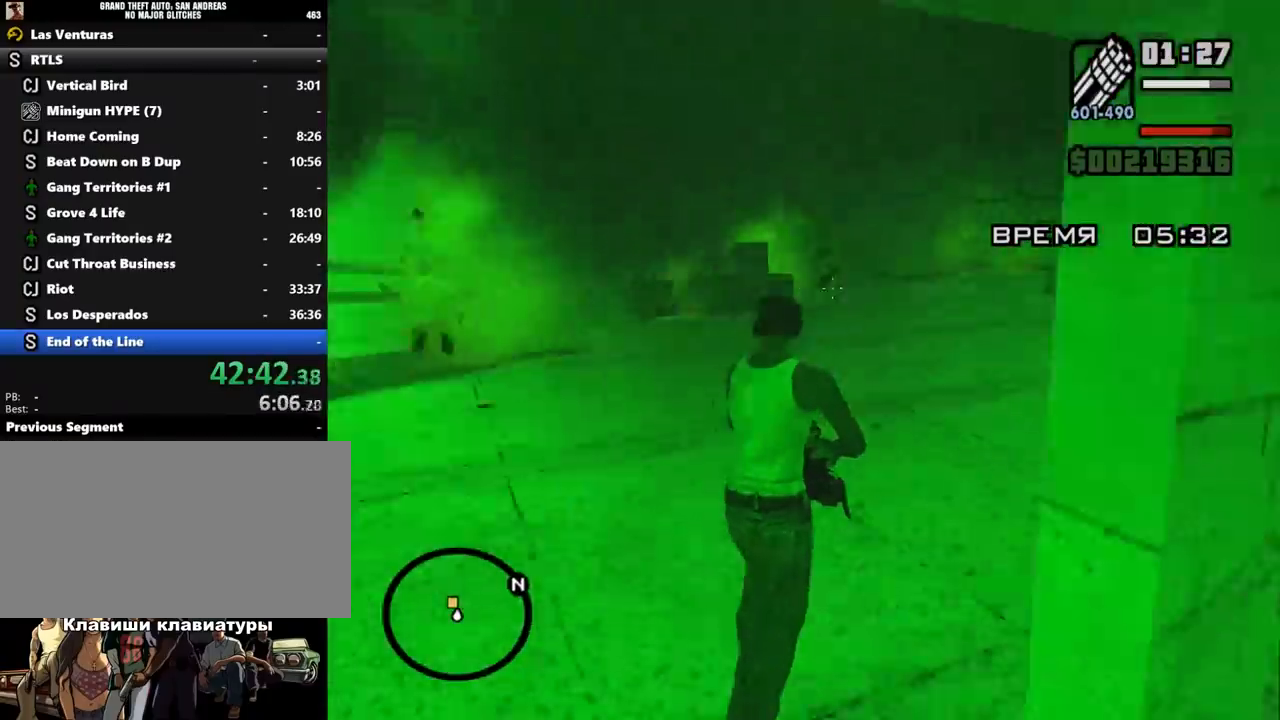
{"keys": ["d", "w"], "mouse": ["left", "right"], "events": [[67, "d", "down"], [167, "mouse_left", "down"], [233, "mouse_left", "up"], [500, "mouse_left", "down"]]}
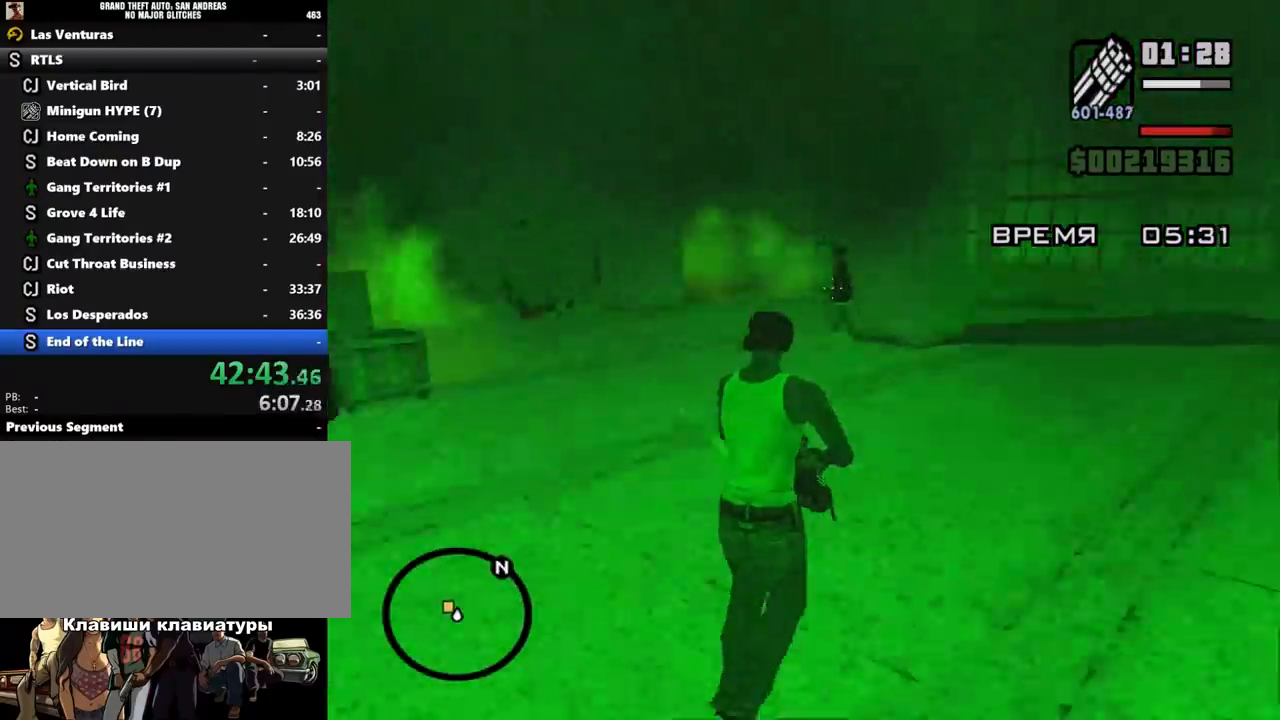
{"keys": ["w"], "mouse": ["left", "right"], "events": [[33, "mouse_left", "up"], [100, "mouse_left", "down"], [133, "mouse_left", "up"], [400, "d", "up"], [467, "mouse_left", "down"]]}
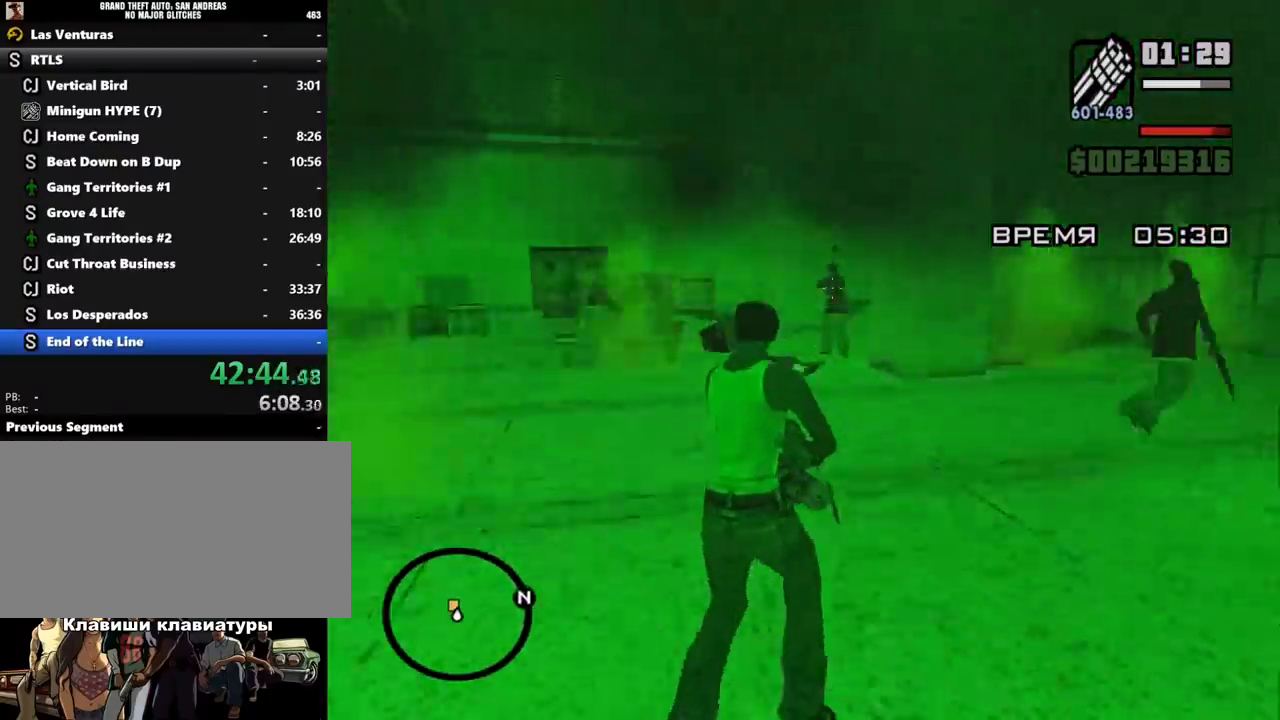
{"keys": ["w"], "mouse": ["right"], "events": [[33, "d", "down"], [33, "mouse_left", "up"], [200, "d", "up"], [267, "a", "down"], [400, "a", "up"]]}
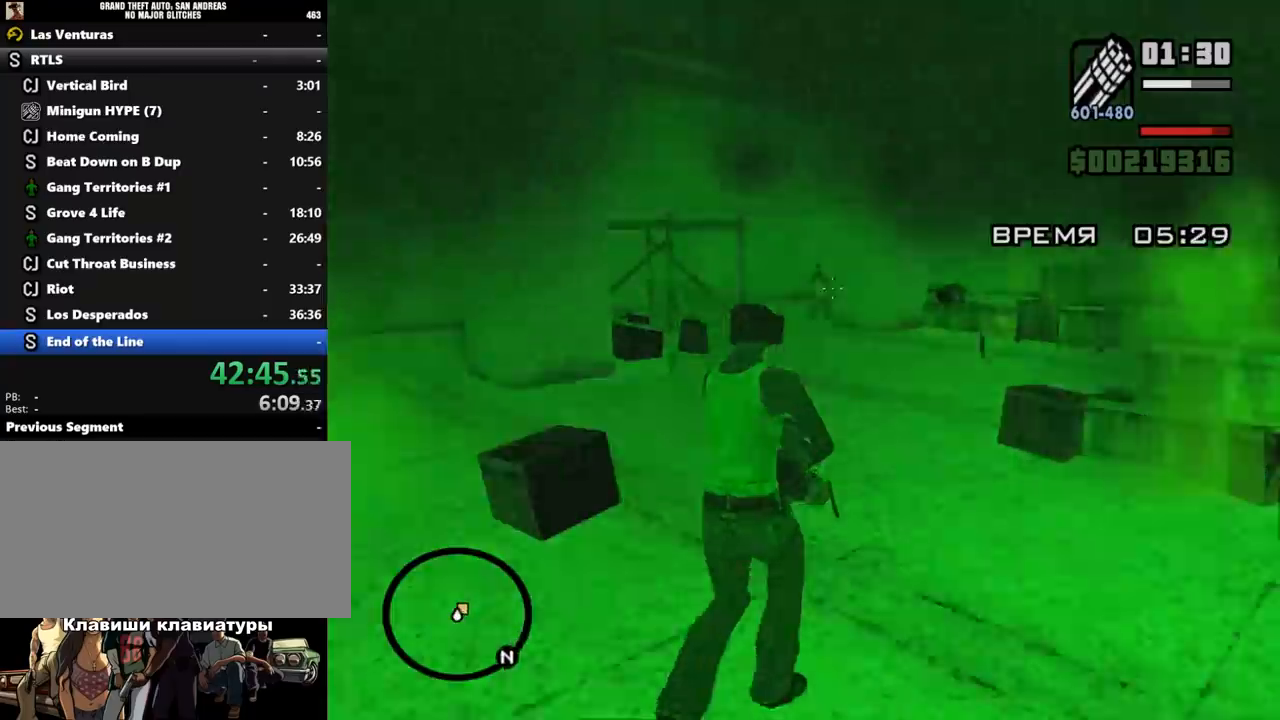
{"keys": ["w"], "mouse": ["right"], "events": [[100, "mouse_left", "down"], [167, "mouse_left", "up"]]}
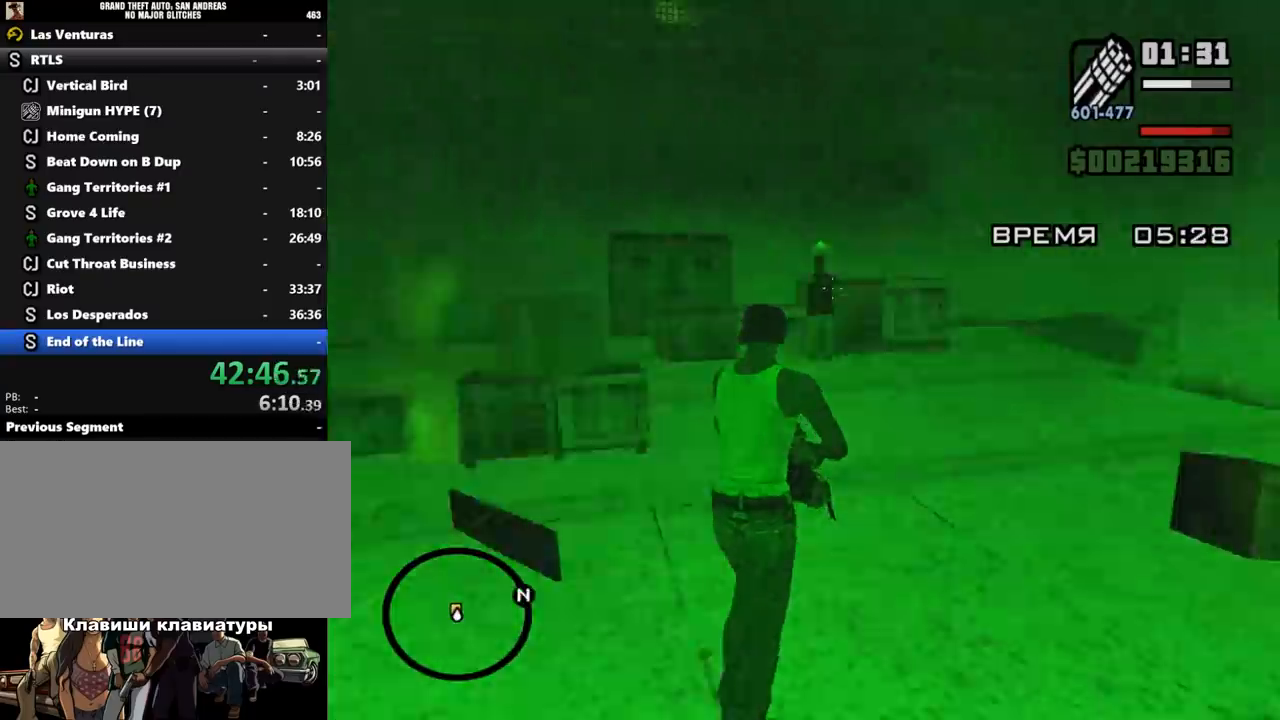
{"keys": ["w"], "mouse": ["right"], "events": [[33, "d", "down"], [67, "mouse_left", "down"], [133, "d", "up"], [133, "mouse_left", "up"]]}
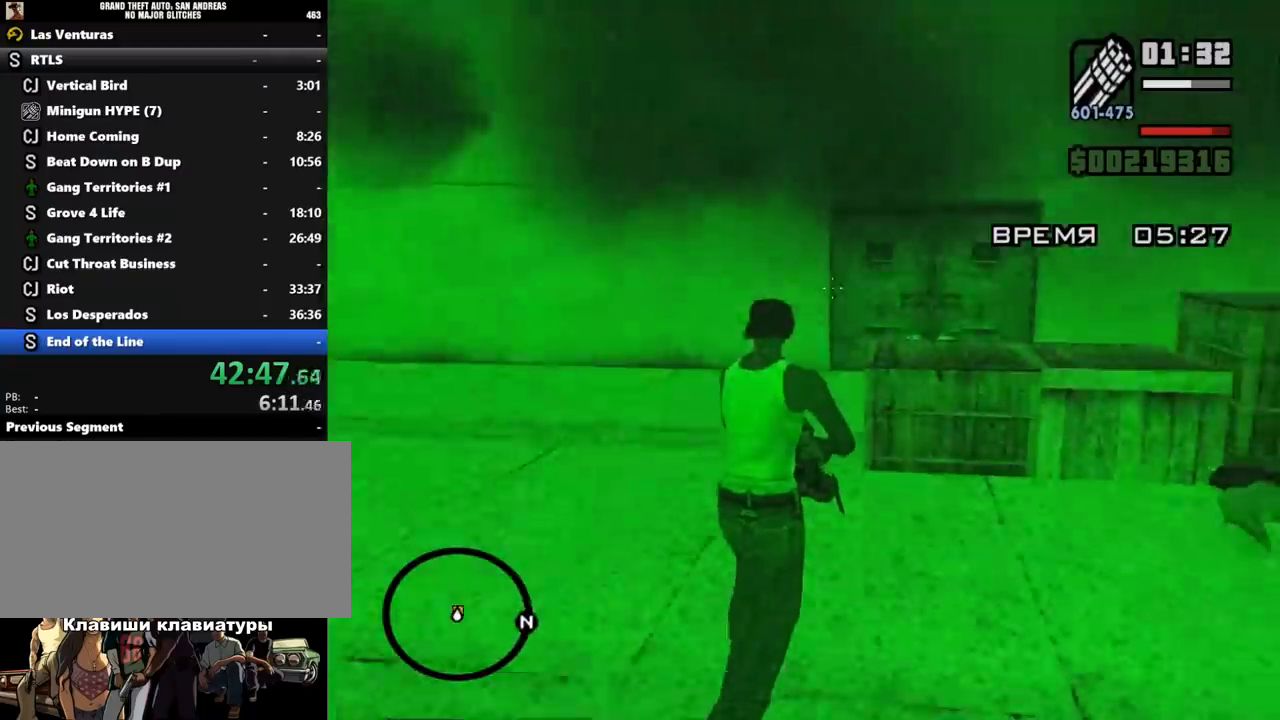
{"keys": ["d", "w"], "mouse": ["right"], "events": [[433, "d", "down"]]}
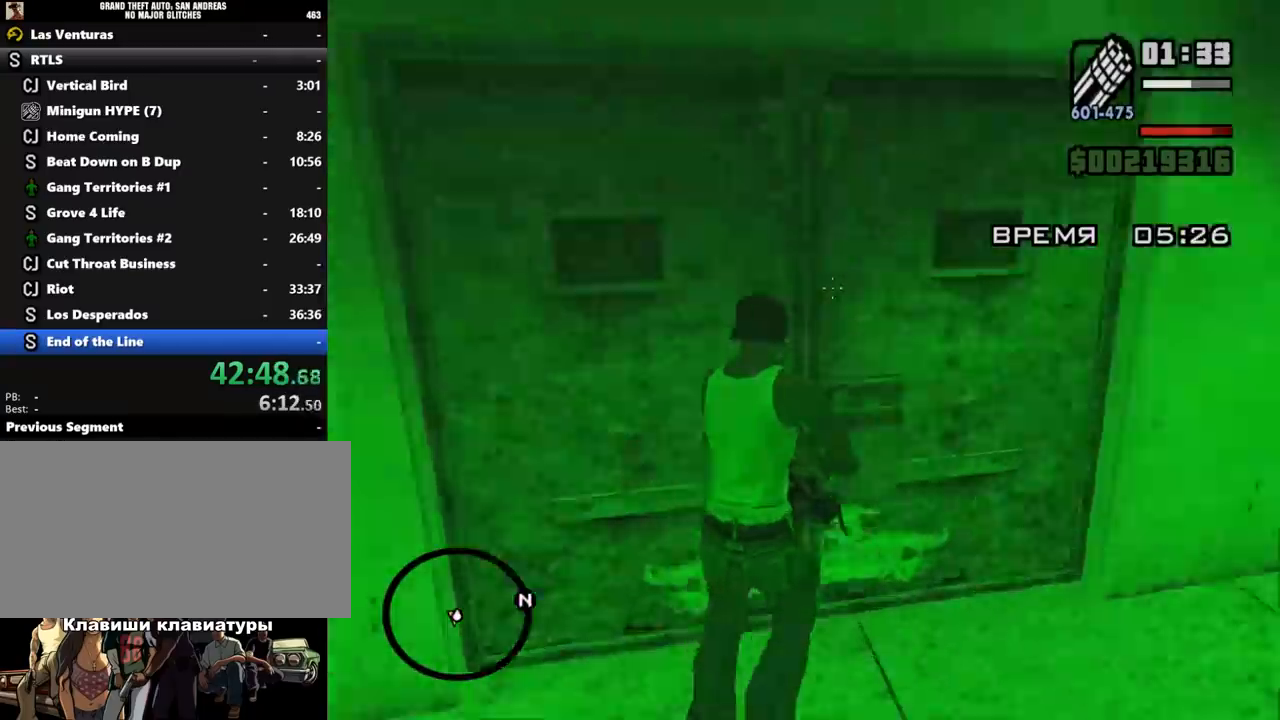
{"keys": ["d", "w"], "mouse": ["right"], "events": [[233, "d", "up"], [467, "d", "down"]]}
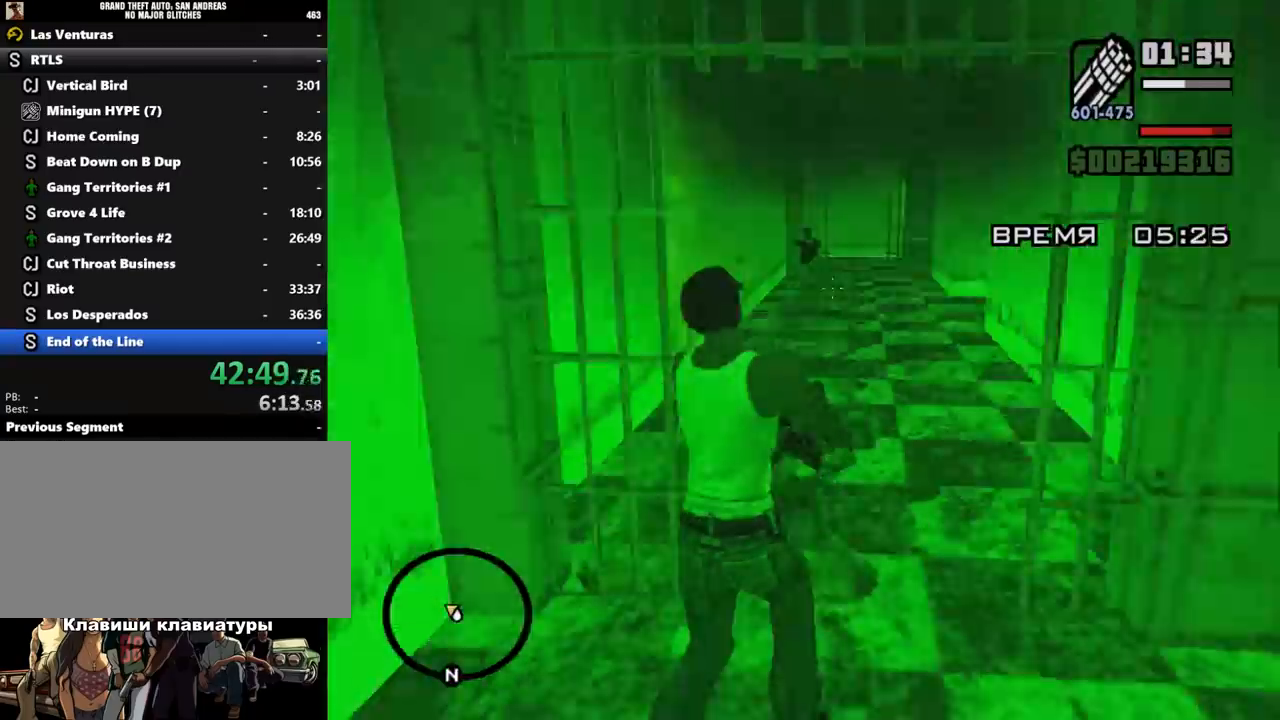
{"keys": ["w"], "mouse": ["right"], "events": [[67, "d", "up"], [133, "mouse_left", "down"], [167, "d", "down"], [200, "mouse_left", "up"], [333, "d", "up"]]}
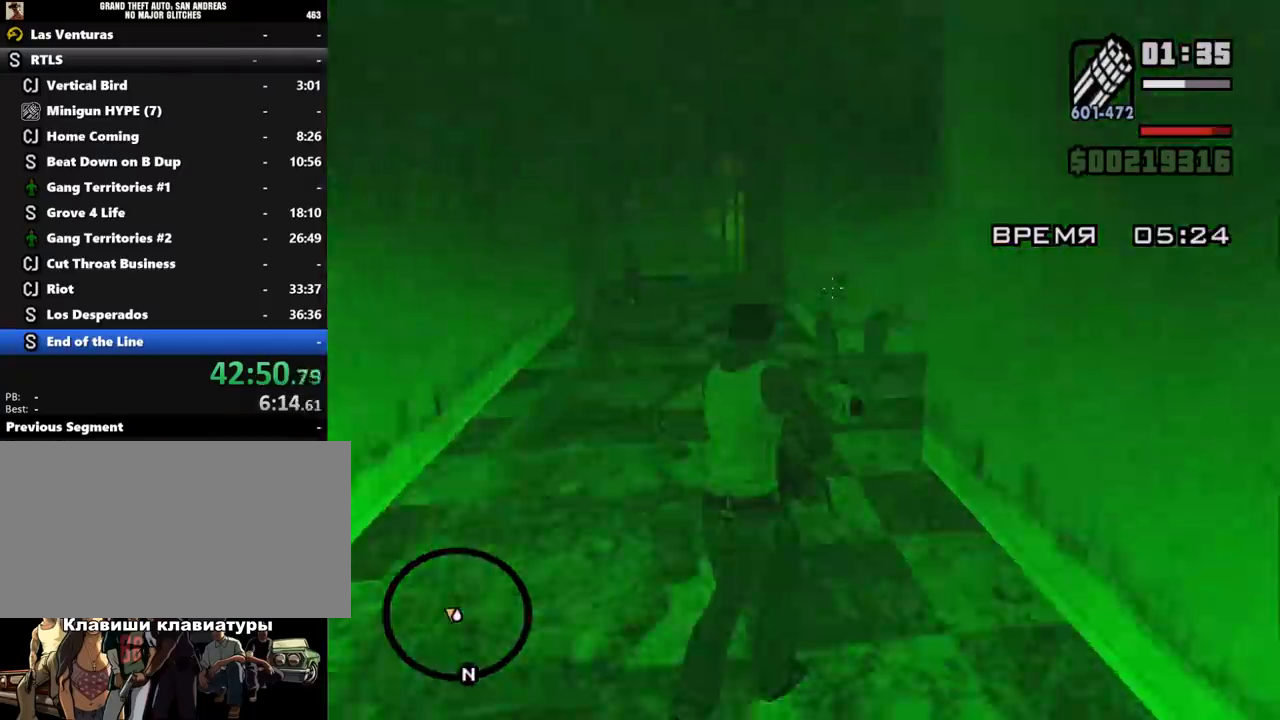
{"keys": ["d", "w"], "mouse": ["left", "right"], "events": [[33, "mouse_left", "down"], [133, "mouse_left", "up"], [433, "mouse_left", "down"], [500, "d", "down"]]}
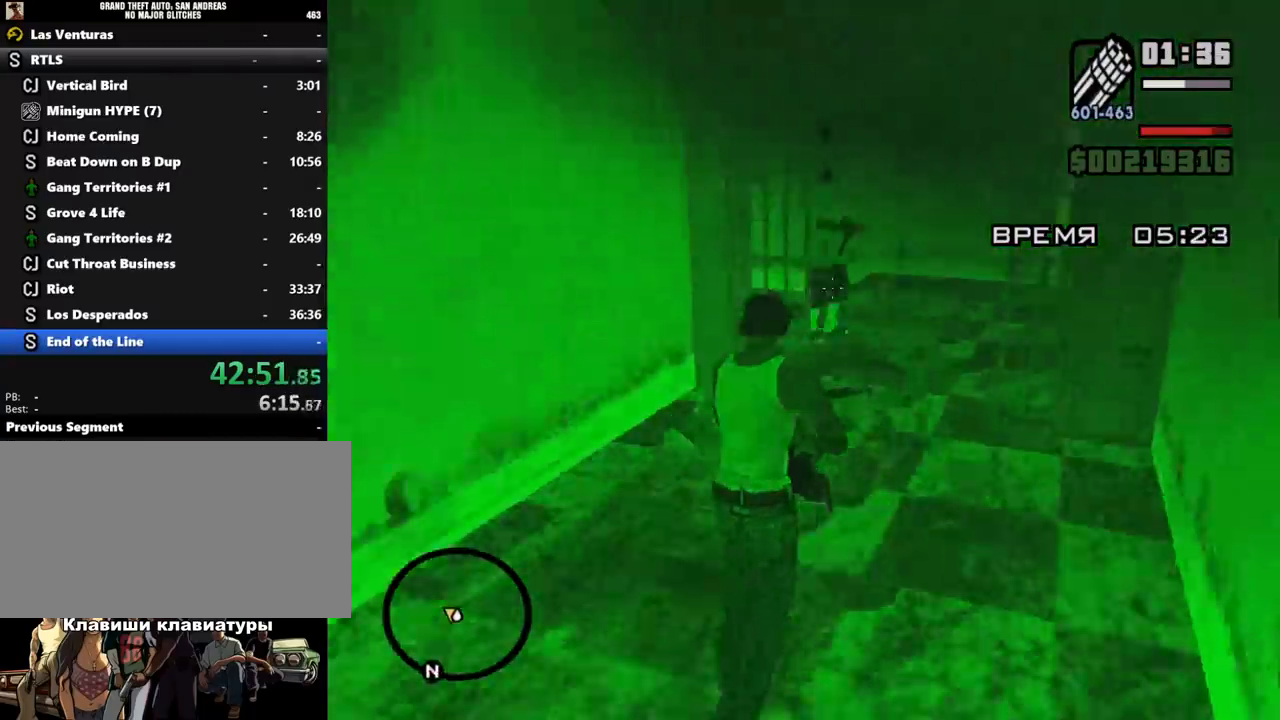
{"keys": ["w"], "mouse": ["right"], "events": [[33, "mouse_left", "up"], [100, "d", "up"]]}
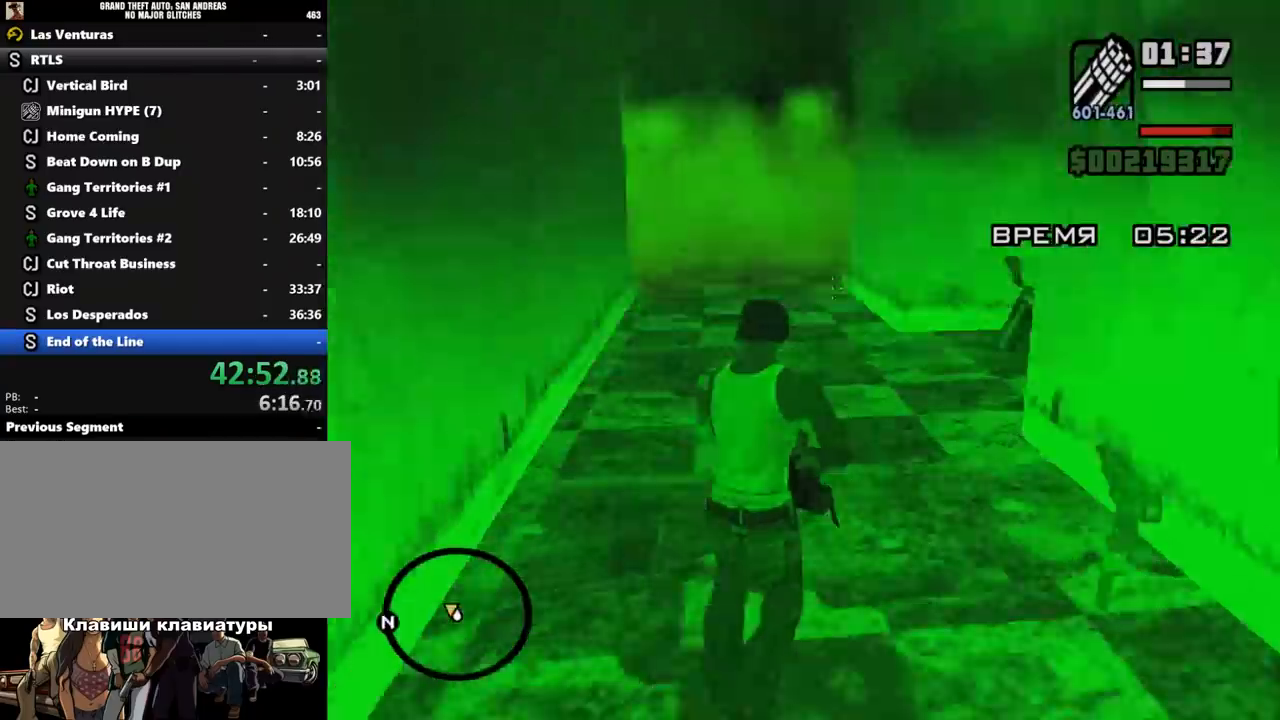
{"keys": ["shift_l", "w"], "mouse": [], "events": [[267, "mouse_right", "up"], [267, "shift_l", "down"], [300, "e", "down"], [333, "e", "up"], [467, "space", "down"], [500, "space", "up"]]}
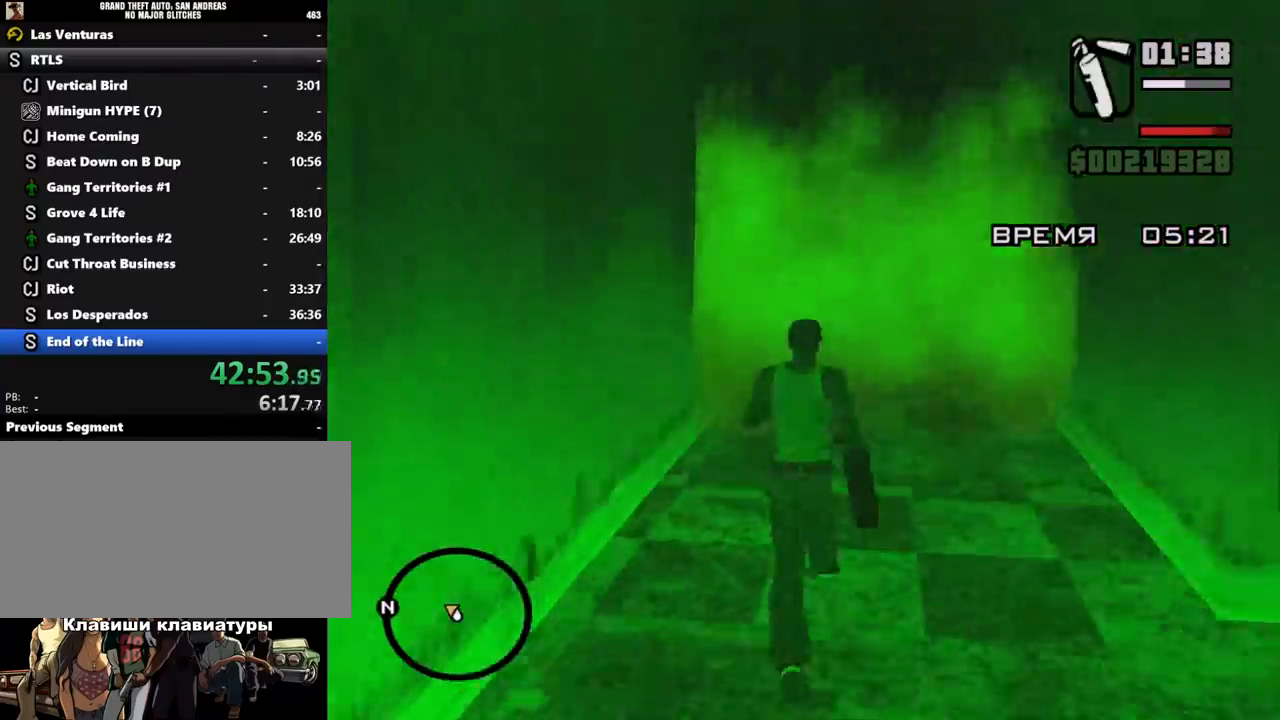
{"keys": ["shift_l", "w"], "mouse": [], "events": [[67, "space", "down"], [100, "space", "up"], [133, "space", "down"], [167, "space", "up"], [433, "q", "down"], [500, "q", "up"]]}
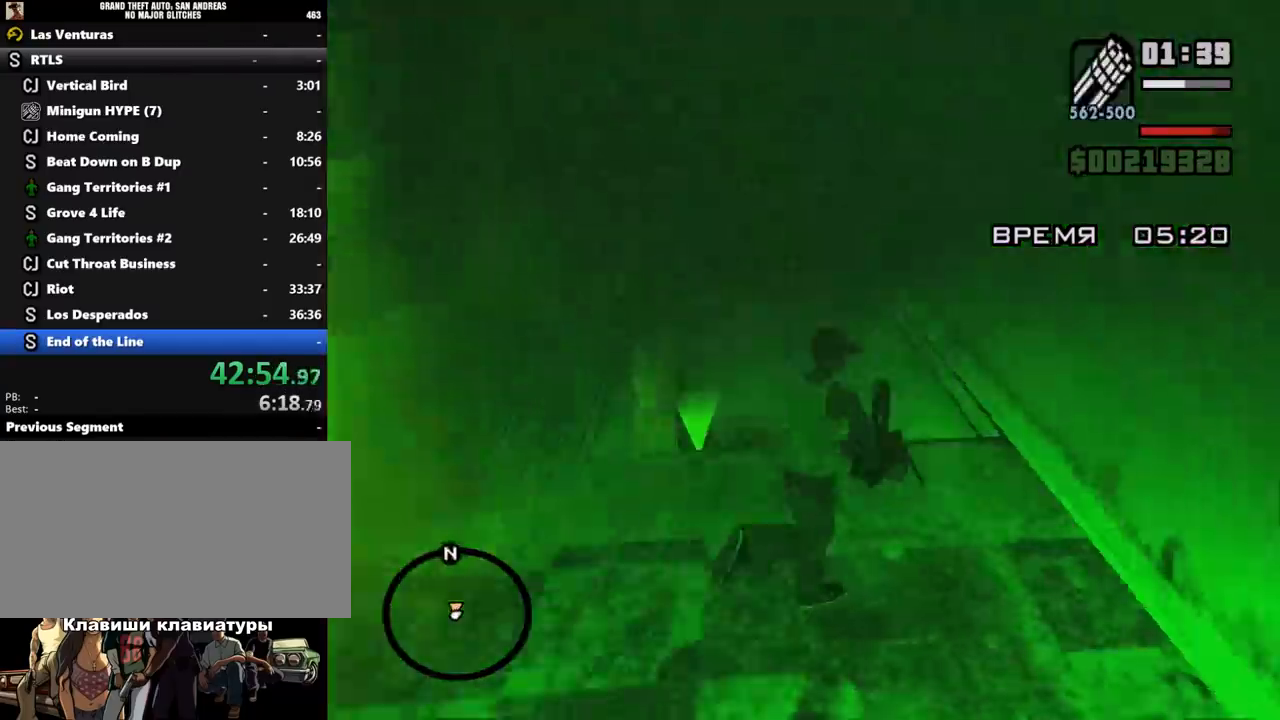
{"keys": ["shift_l", "w"], "mouse": [], "events": [[100, "q", "down"], [167, "q", "up"], [400, "q", "down"], [433, "q", "up"]]}
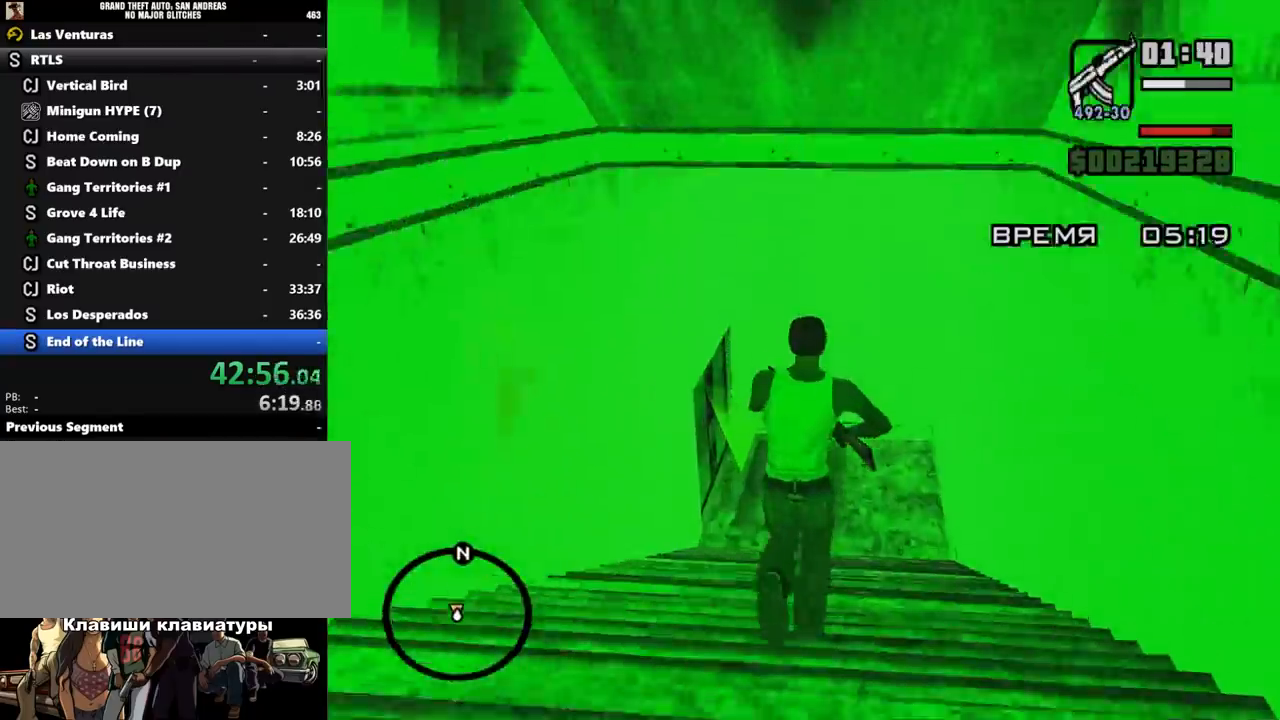
{"keys": ["shift_l", "w"], "mouse": [], "events": [[33, "shift_l", "up"], [67, "shift_l", "down"], [100, "shift_l", "up"], [133, "shift_l", "down"], [200, "shift_l", "up"], [233, "shift_l", "down"], [367, "shift_l", "up"], [400, "shift_l", "down"], [433, "e", "down"], [467, "e", "up"], [467, "shift_l", "up"], [500, "shift_l", "down"]]}
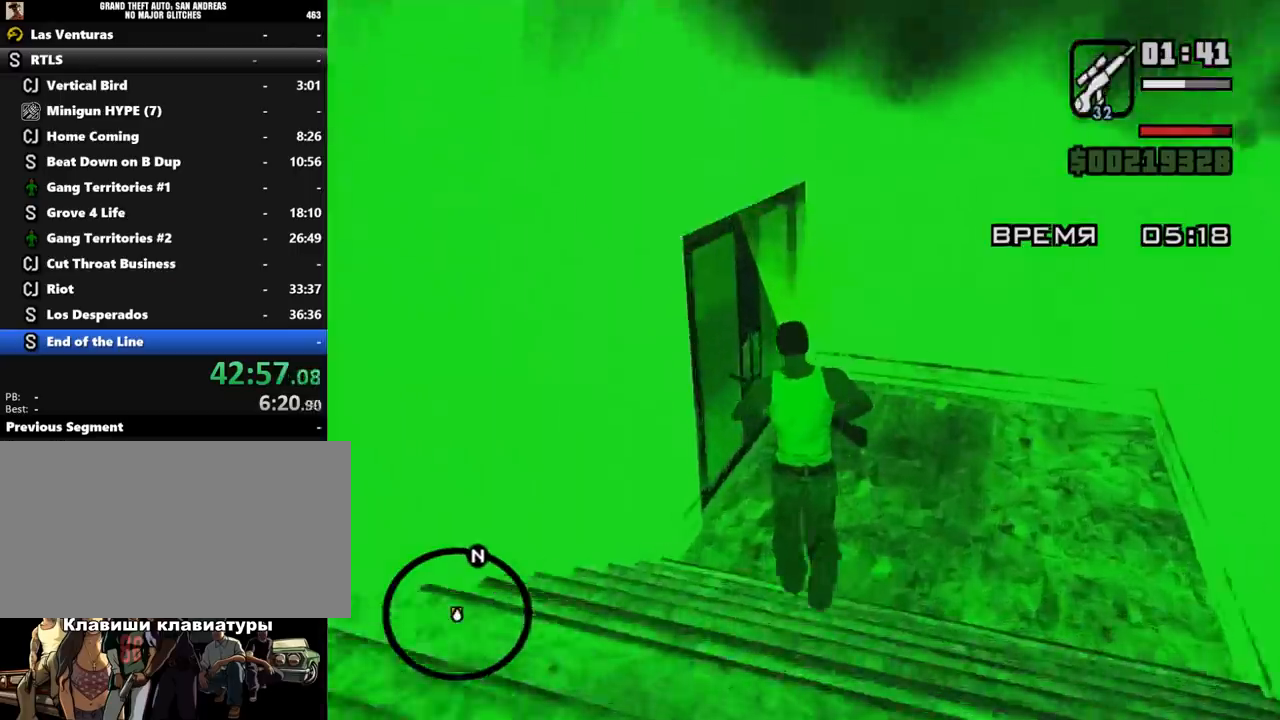
{"keys": ["shift_l"], "mouse": [], "events": [[33, "shift_l", "up"], [67, "shift_l", "down"], [100, "e", "down"], [100, "shift_l", "up"], [133, "e", "up"], [133, "shift_l", "down"], [167, "e", "down"], [167, "shift_l", "up"], [200, "e", "up"], [200, "shift_l", "down"], [233, "shift_l", "up"], [233, "w", "up"], [267, "shift_l", "down"], [333, "shift_l", "up"], [367, "shift_l", "down"], [400, "shift_l", "up"], [433, "e", "down"], [433, "shift_l", "down"], [467, "e", "up"], [467, "shift_l", "up"], [500, "shift_l", "down"]]}
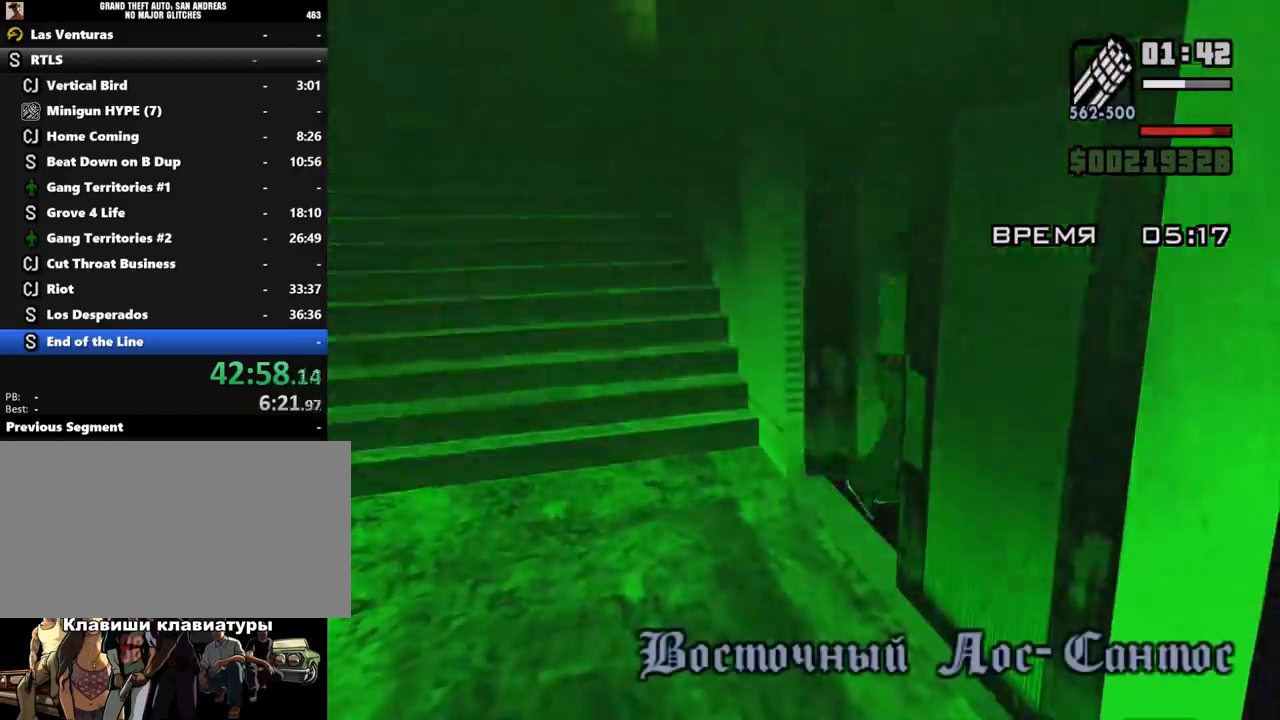
{"keys": ["shift_l", "w"], "mouse": [], "events": [[33, "shift_l", "up"], [67, "shift_l", "down"], [100, "shift_l", "up"], [167, "e", "down"], [200, "e", "up"], [233, "e", "down"], [233, "shift_l", "down"], [267, "e", "up"], [267, "shift_l", "up"], [367, "shift_l", "down"], [467, "shift_l", "up"], [467, "w", "down"], [500, "shift_l", "down"]]}
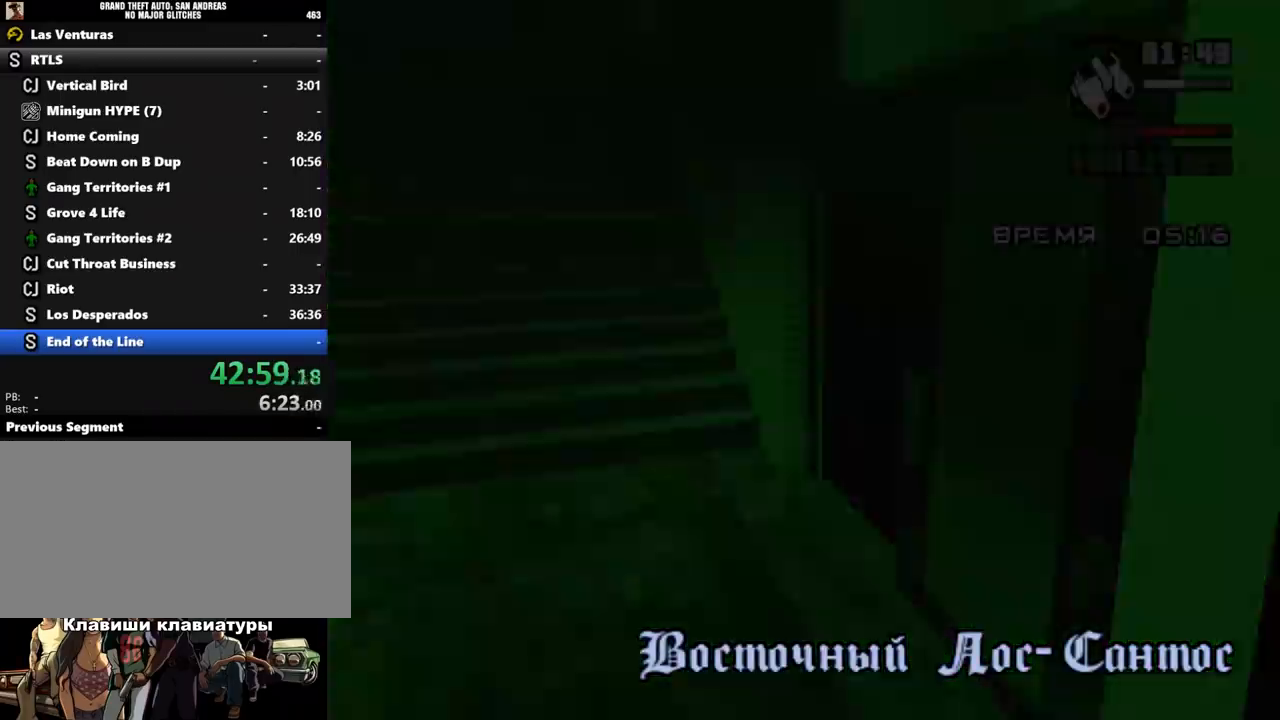
{"keys": ["shift_l", "w"], "mouse": [], "events": [[33, "shift_l", "up"], [67, "shift_l", "down"], [100, "shift_l", "up"], [133, "shift_l", "down"], [200, "shift_l", "up"], [233, "shift_l", "down"], [267, "shift_l", "up"], [300, "shift_l", "down"], [333, "shift_l", "up"], [367, "shift_l", "down"], [400, "shift_l", "up"], [433, "shift_l", "down"], [467, "shift_l", "up"], [500, "shift_l", "down"]]}
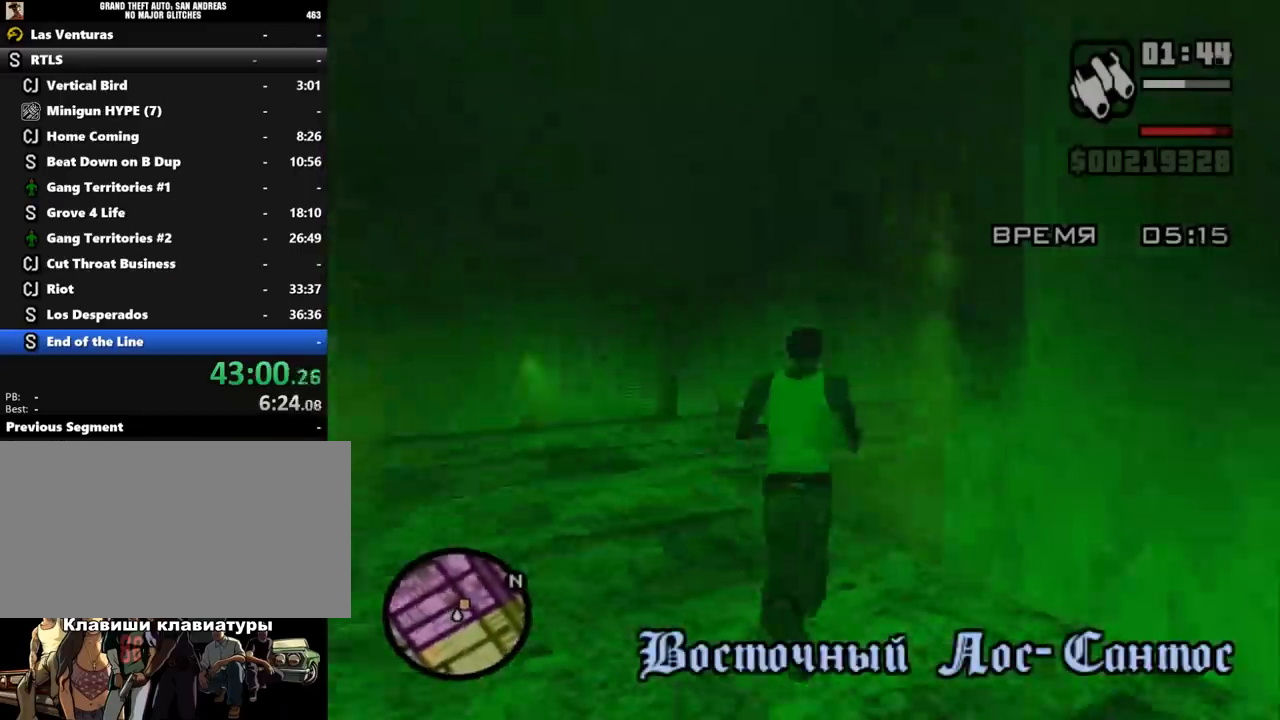
{"keys": ["w"], "mouse": [], "events": [[33, "shift_l", "up"], [67, "shift_l", "down"], [167, "shift_l", "up"], [267, "shift_l", "down"], [300, "shift_l", "up"], [400, "shift_l", "down"], [467, "shift_l", "up"]]}
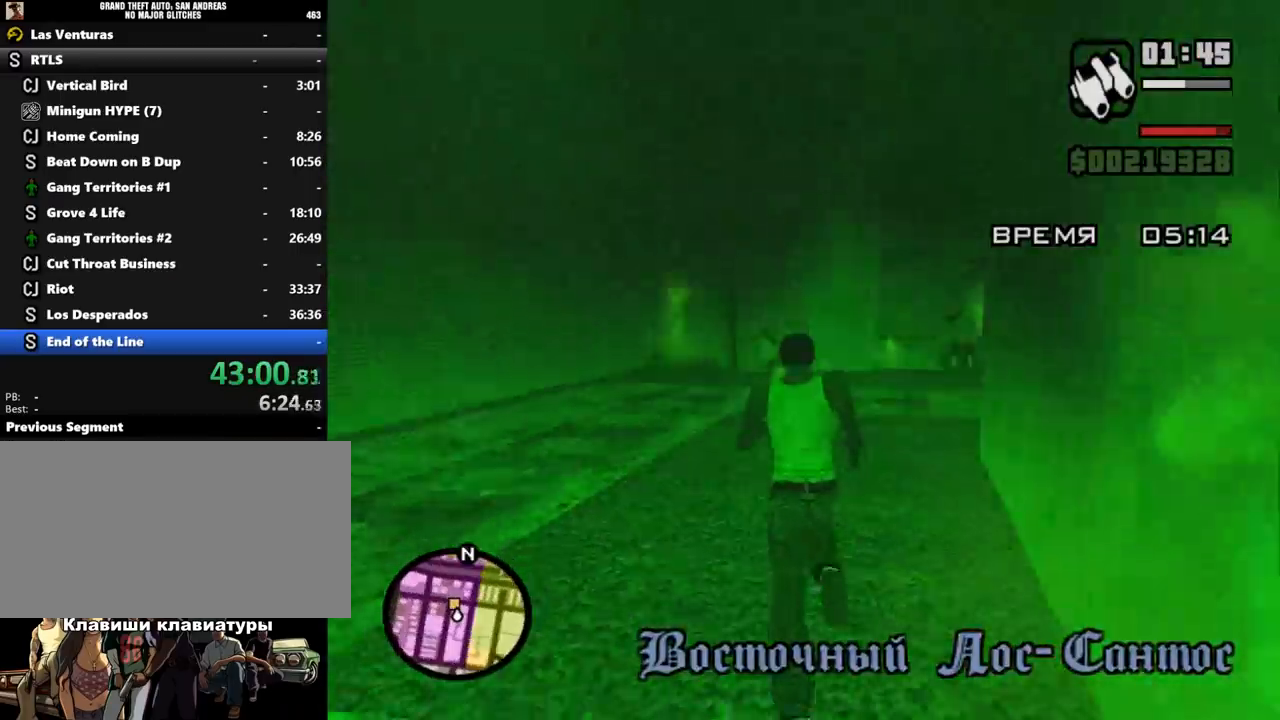
{"keys": ["w"], "mouse": [], "events": [[33, "shift_l", "down"], [100, "shift_l", "up"], [200, "shift_l", "down"], [333, "shift_l", "up"], [400, "q", "down"], [467, "q", "up"]]}
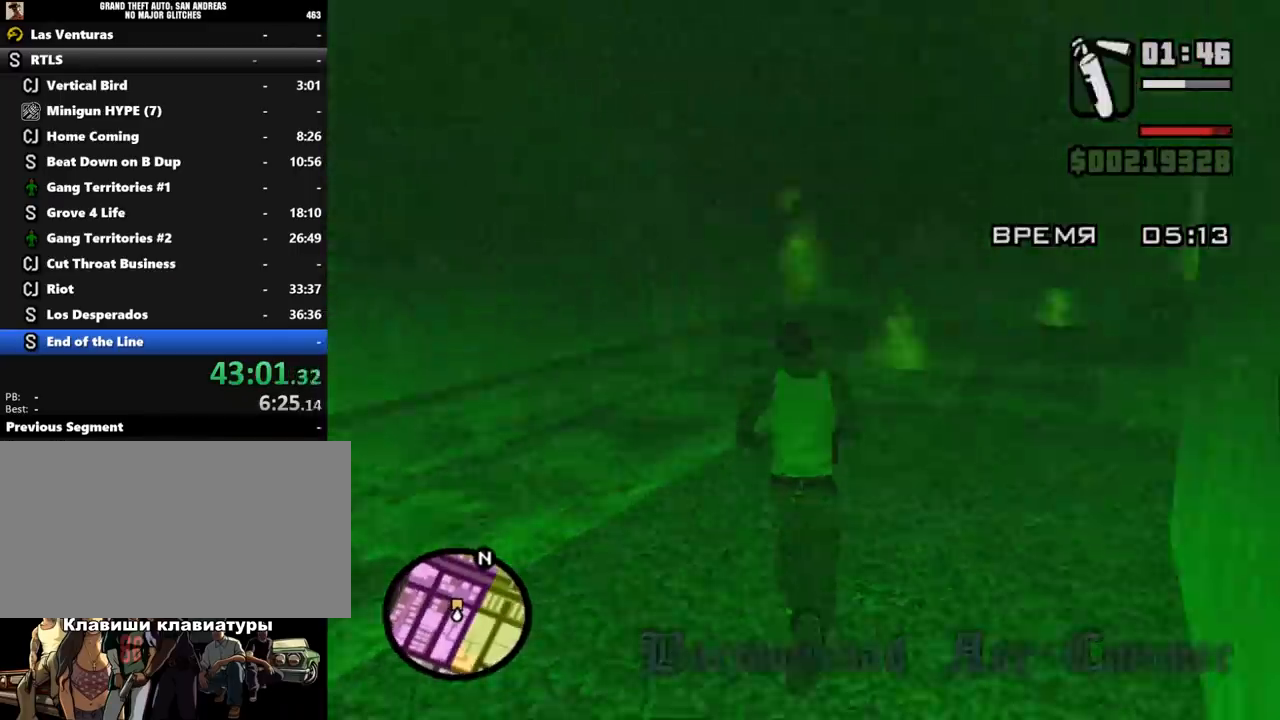
{"keys": ["w"], "mouse": [], "events": [[33, "q", "down"], [100, "q", "up"], [267, "q", "down"], [333, "q", "up"]]}